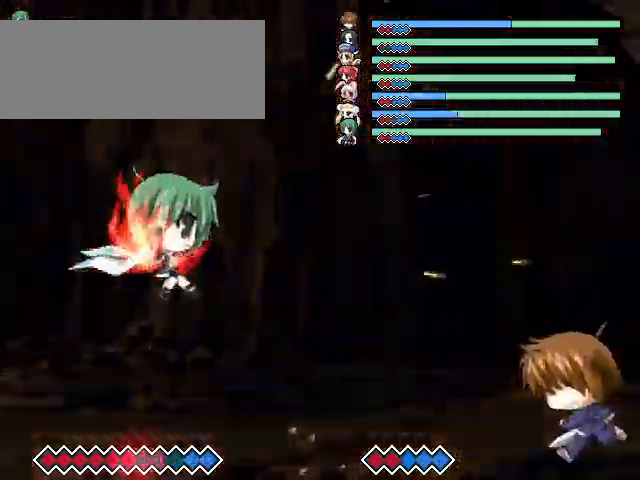
Gameplay with keyboard; each line is a JSON object with the keys held at the frame after it. "events" lists presses ("down") and releases ("up") of "c", "down", "left", "right", "up", "x" and "z" between this image and that frame as [ms after this image, input, new state], when the widget could be followed in between. No other keys are recorded. Mouse input is not recorded. Not read: other_keys.
{"keys": [], "events": []}
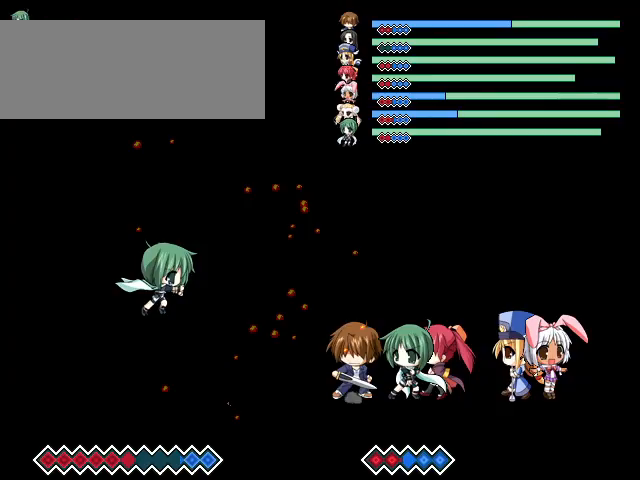
{"keys": ["c"], "events": [[233, "left", "down"], [267, "c", "down"], [333, "left", "up"], [367, "left", "down"], [500, "left", "up"]]}
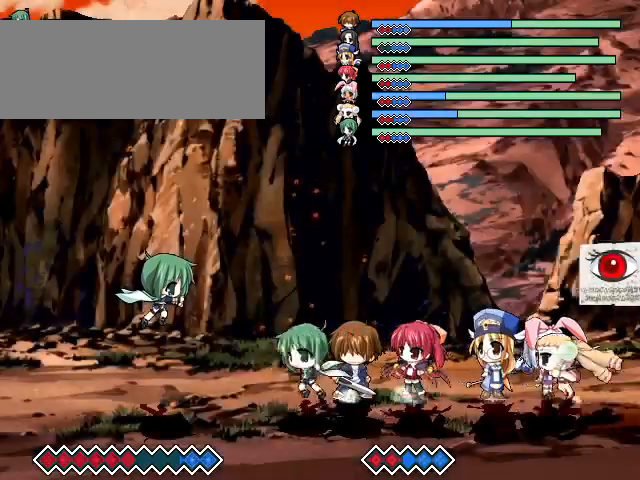
{"keys": [], "events": [[67, "c", "up"]]}
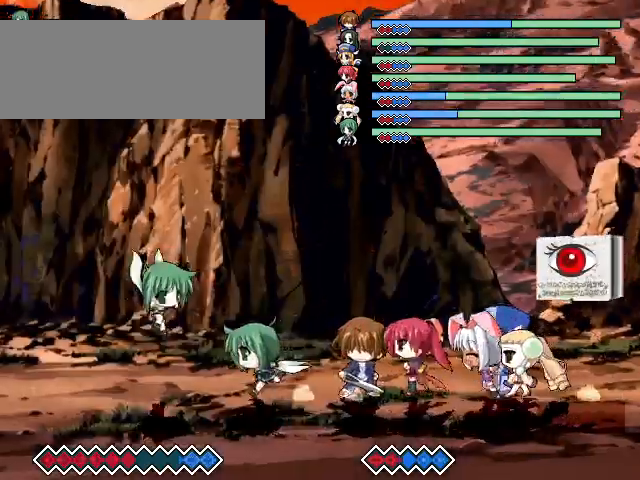
{"keys": ["c"], "events": [[167, "c", "down"], [367, "c", "up"], [433, "c", "down"]]}
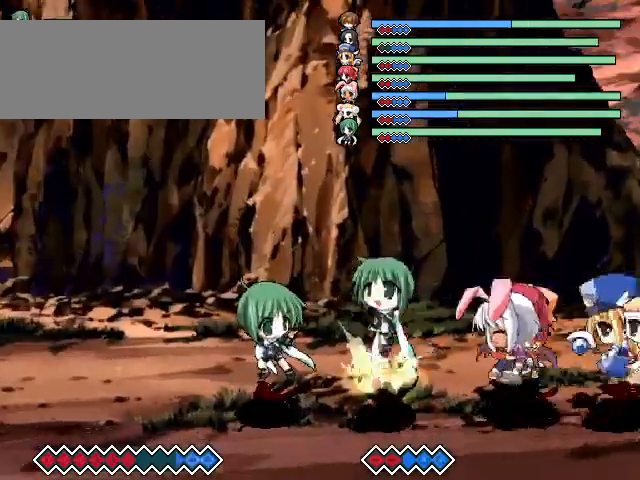
{"keys": ["c"], "events": [[200, "c", "up"], [233, "c", "down"], [333, "c", "up"], [367, "c", "down"]]}
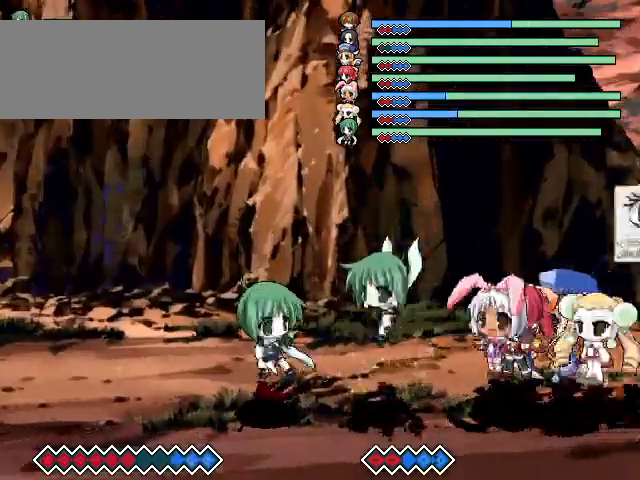
{"keys": [], "events": [[67, "c", "up"], [133, "x", "down"], [133, "z", "down"], [333, "x", "up"], [367, "z", "up"]]}
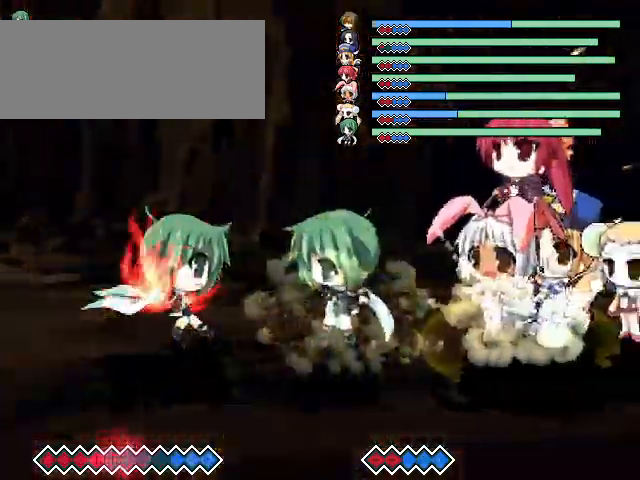
{"keys": [], "events": []}
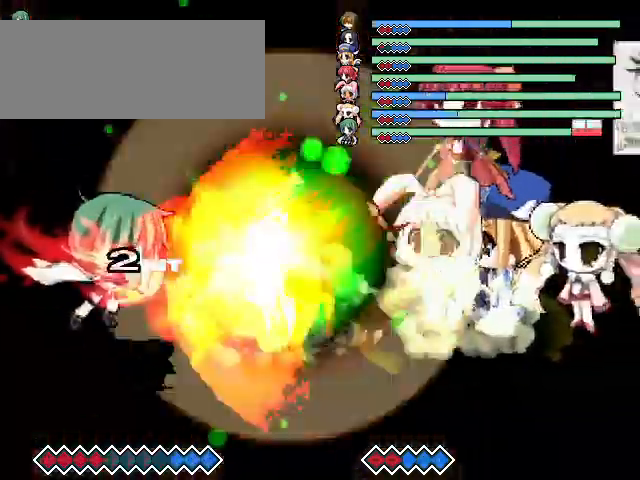
{"keys": [], "events": []}
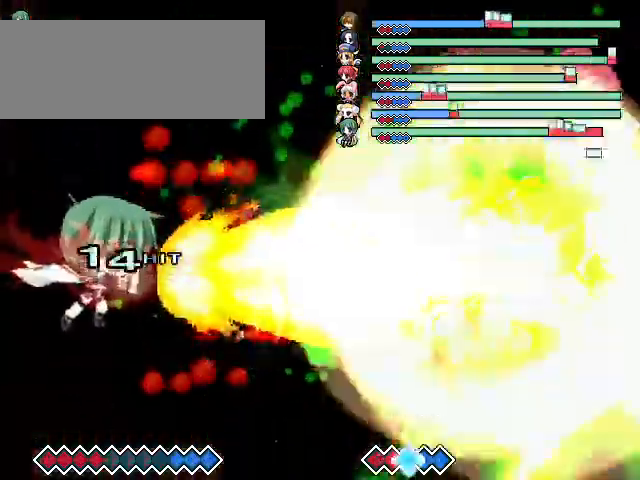
{"keys": [], "events": [[133, "right", "down"], [200, "right", "up"], [267, "right", "down"], [433, "right", "up"]]}
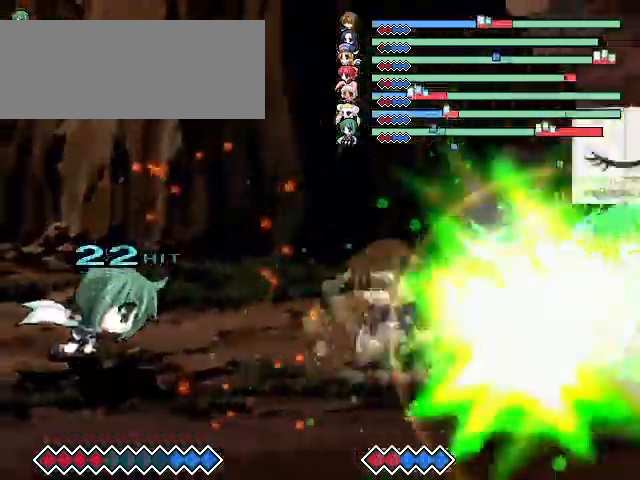
{"keys": [], "events": []}
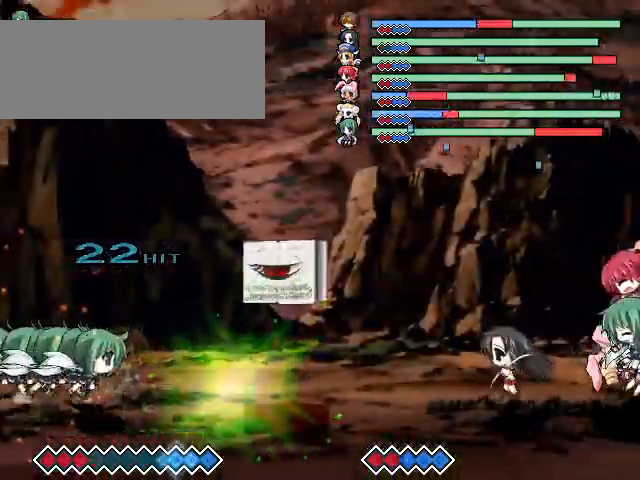
{"keys": ["right"], "events": [[367, "right", "down"], [467, "right", "up"], [500, "right", "down"]]}
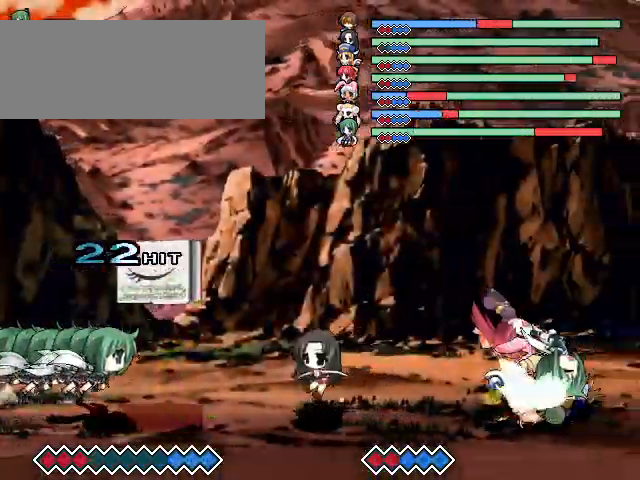
{"keys": [], "events": [[367, "right", "up"], [367, "z", "down"], [467, "z", "up"]]}
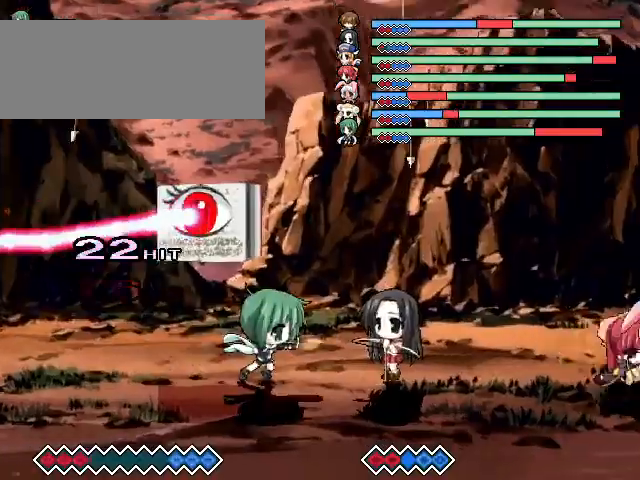
{"keys": ["c"], "events": [[33, "z", "down"], [133, "z", "up"], [233, "z", "down"], [267, "z", "up"], [467, "c", "down"]]}
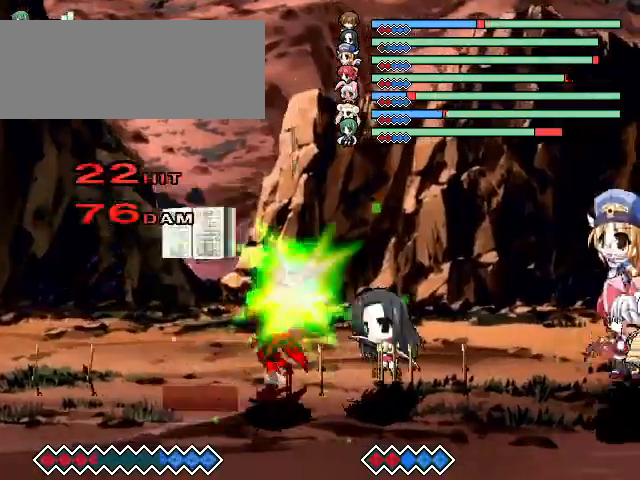
{"keys": ["c"], "events": [[333, "c", "up"], [467, "c", "down"]]}
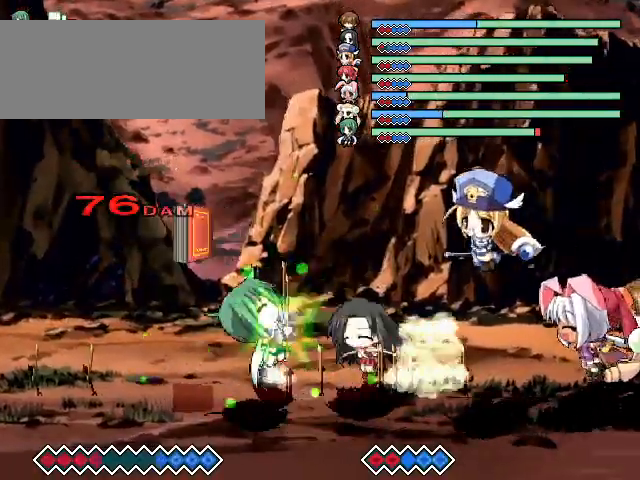
{"keys": [], "events": [[133, "c", "up"]]}
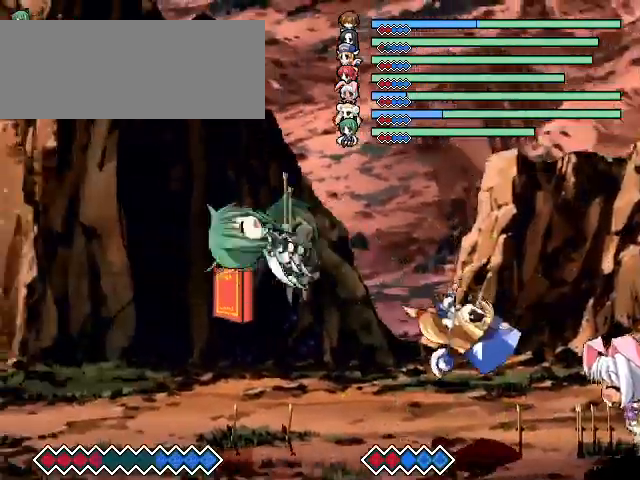
{"keys": ["c"], "events": [[267, "up", "down"], [400, "up", "up"], [433, "c", "down"]]}
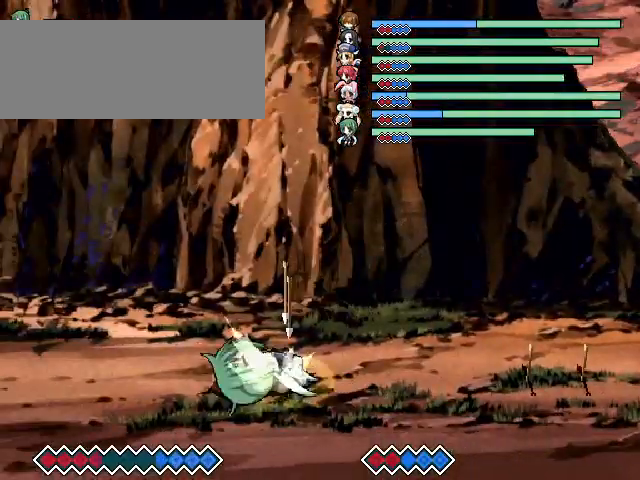
{"keys": [], "events": [[67, "c", "up"]]}
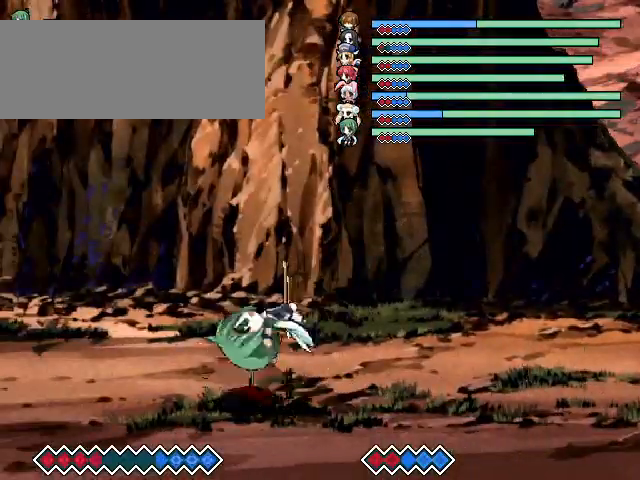
{"keys": ["right"], "events": [[67, "c", "down"], [167, "c", "up"], [267, "right", "down"], [333, "right", "up"], [433, "right", "down"]]}
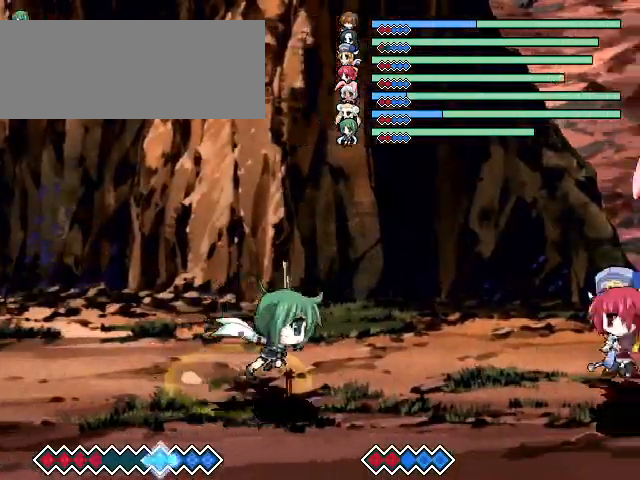
{"keys": [], "events": [[300, "right", "up"], [333, "c", "down"], [467, "c", "up"]]}
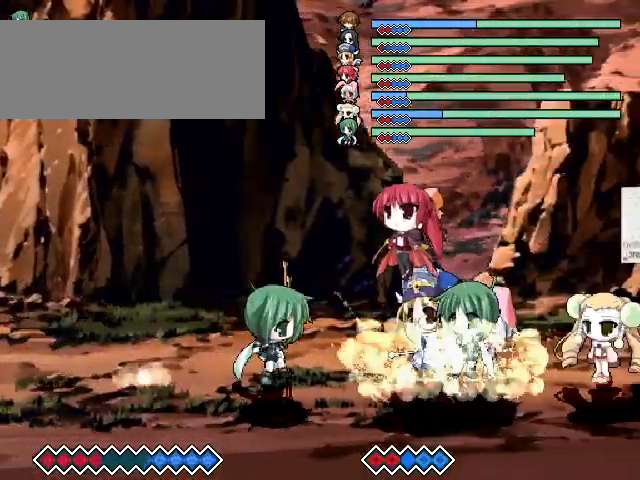
{"keys": ["z"], "events": [[33, "right", "down"], [100, "right", "up"], [167, "right", "down"], [267, "right", "up"], [267, "z", "down"], [367, "z", "up"], [467, "z", "down"]]}
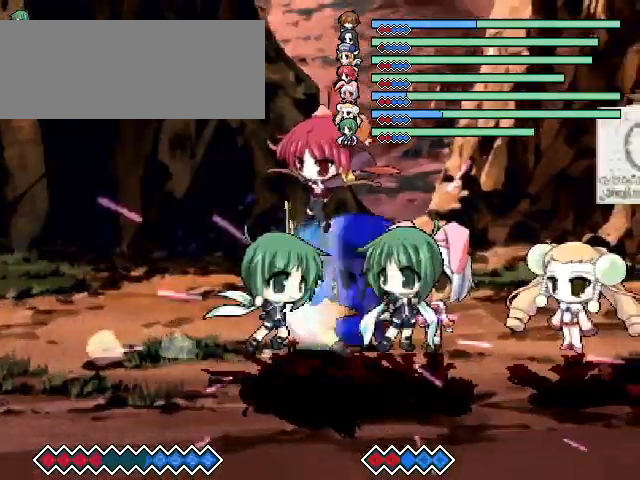
{"keys": [], "events": [[67, "z", "up"], [233, "z", "down"], [333, "z", "up"], [400, "z", "down"], [467, "z", "up"]]}
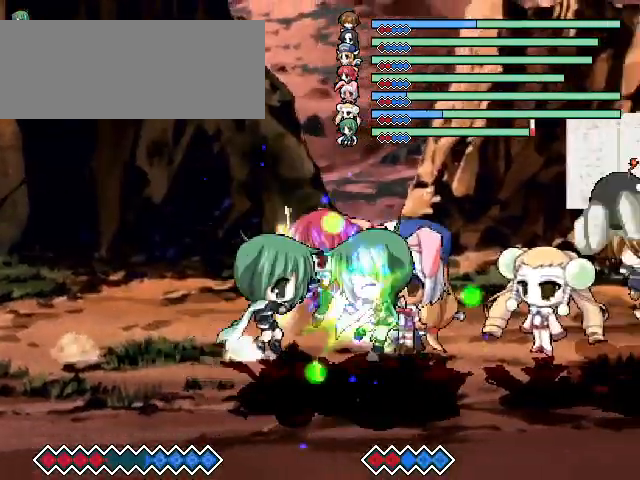
{"keys": ["right"], "events": [[67, "z", "down"], [167, "z", "up"], [267, "right", "down"], [367, "z", "down"], [467, "z", "up"]]}
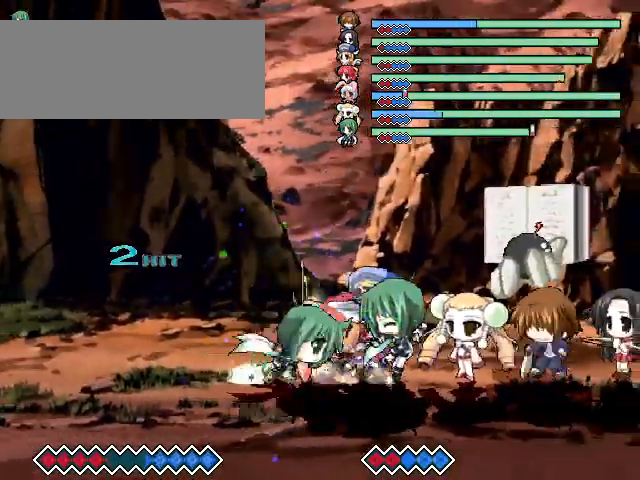
{"keys": ["right"], "events": [[33, "z", "down"], [133, "z", "up"]]}
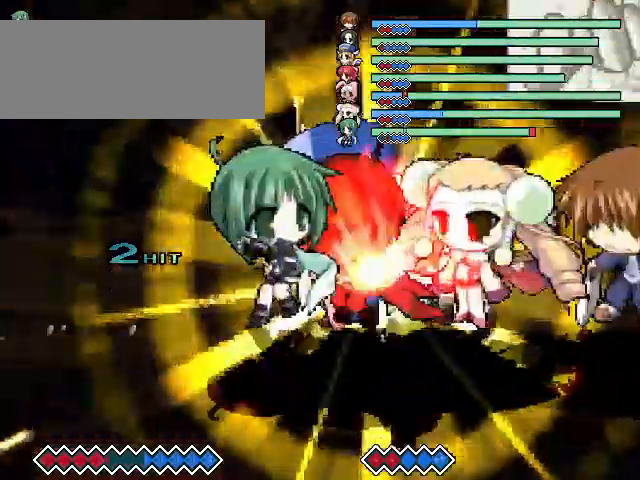
{"keys": ["right"], "events": [[33, "z", "down"], [333, "z", "up"]]}
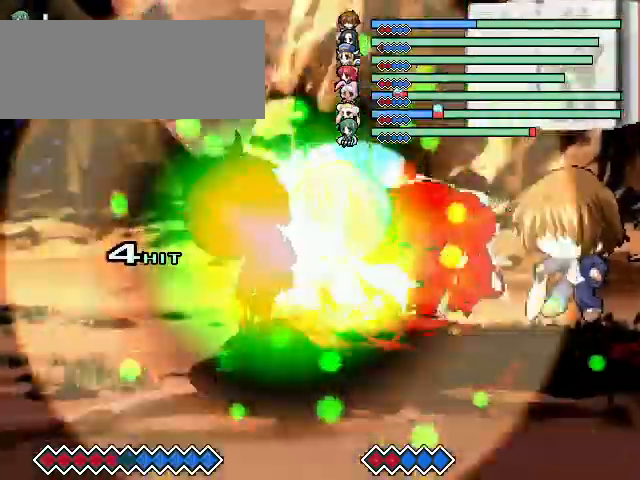
{"keys": [], "events": [[133, "right", "up"]]}
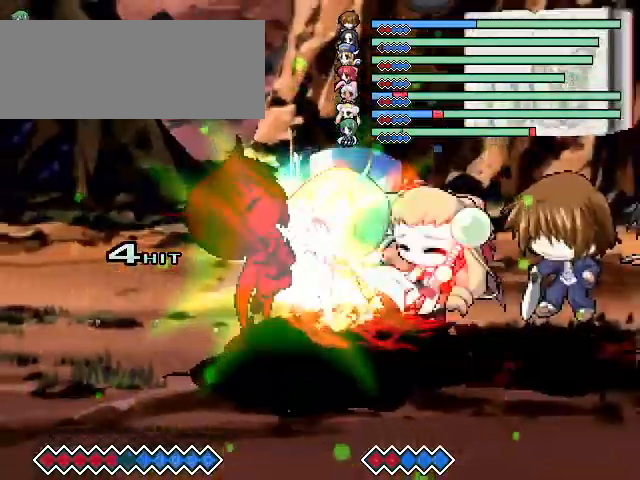
{"keys": [], "events": []}
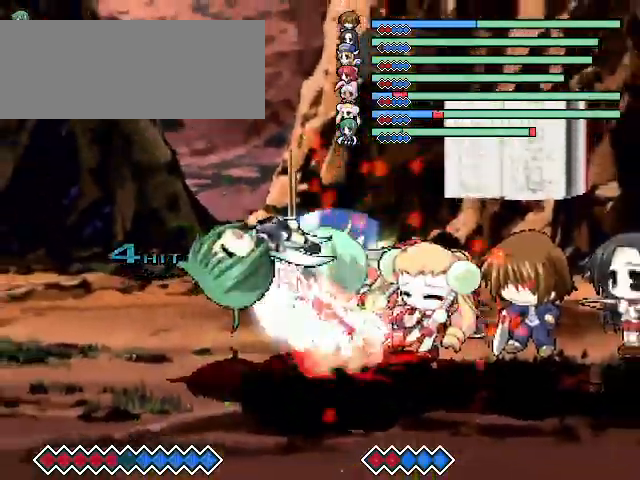
{"keys": [], "events": []}
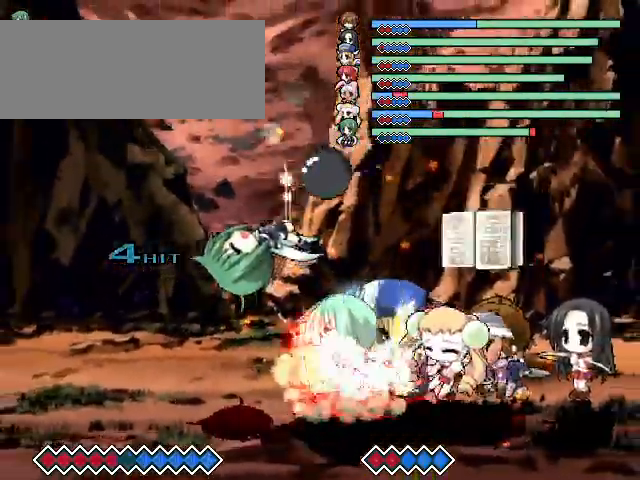
{"keys": [], "events": []}
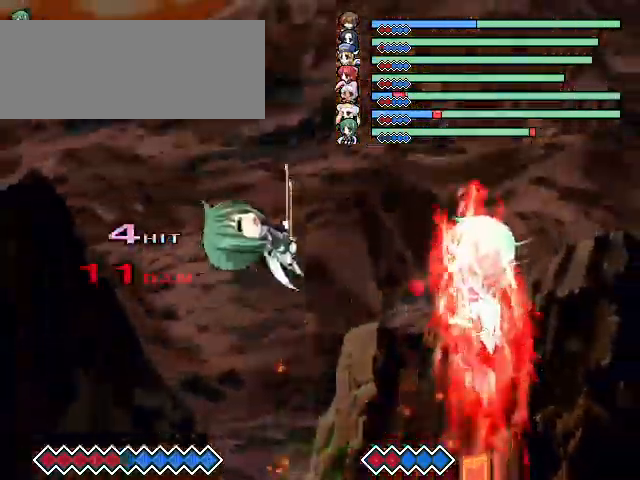
{"keys": [], "events": []}
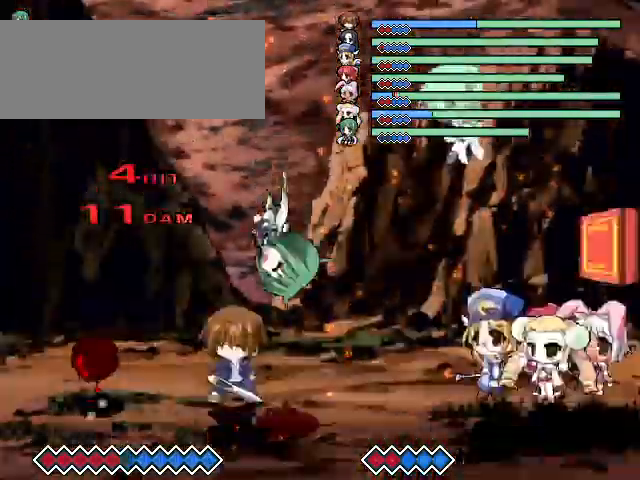
{"keys": [], "events": []}